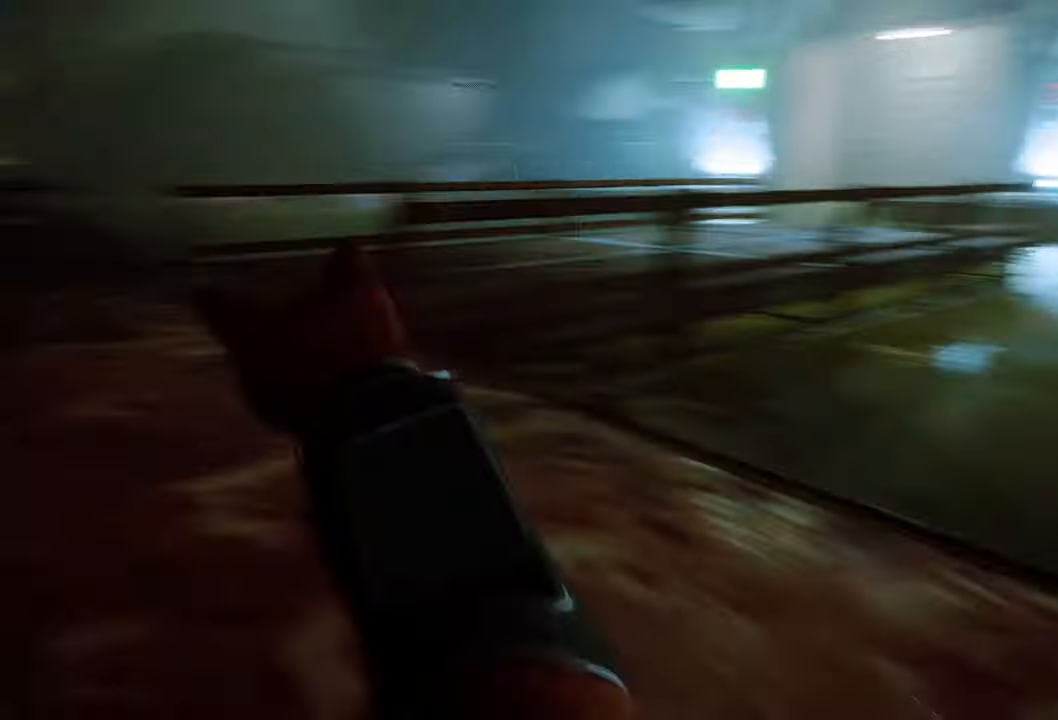
Gameplay with a controller (Xbox layout); each line is a JSON object with the inputs held at the frame after it. "events" lists button and stick changes between this image and that frame as [ms after this image, input, new state], when the widget could be followed in between.
{"buttons": ["R2"], "left_stick": "up-right", "right_stick": "right", "events": [[80, "right_stick", "center"], [380, "right_stick", "right"], [440, "left_stick", "up-right"]]}
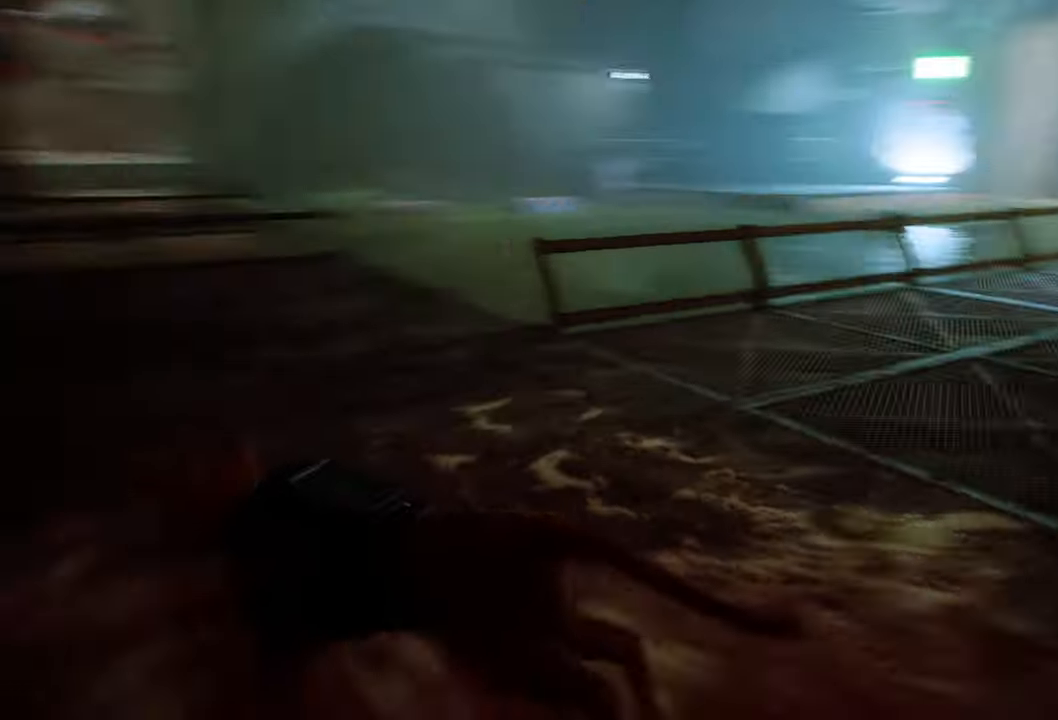
{"buttons": ["R2"], "left_stick": "up-right", "right_stick": "center", "events": [[320, "right_stick", "center"]]}
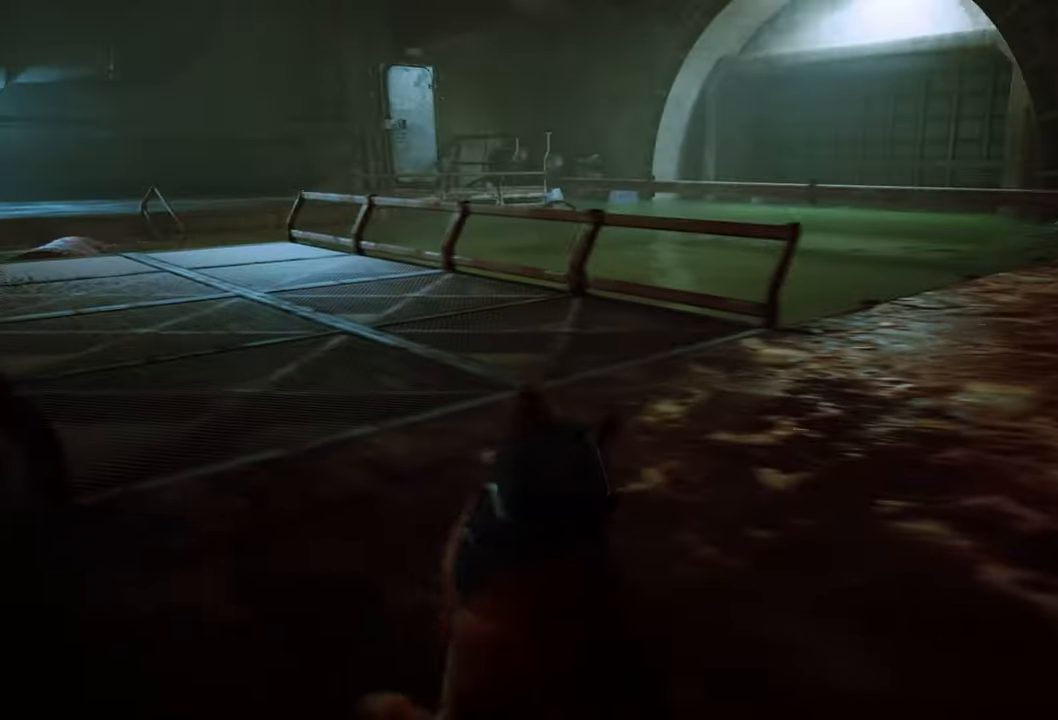
{"buttons": ["R2"], "left_stick": "up-left", "right_stick": "center", "events": [[20, "left_stick", "up"], [100, "right_stick", "left"], [120, "left_stick", "up-left"], [320, "right_stick", "center"]]}
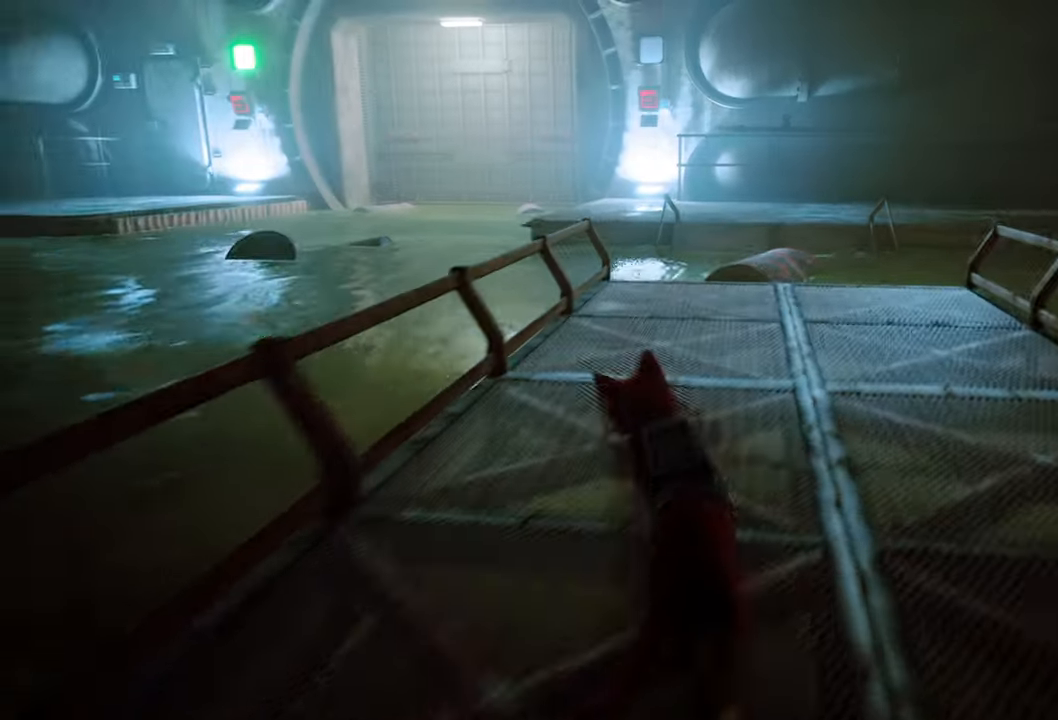
{"buttons": ["R2"], "left_stick": "up-right", "right_stick": "center", "events": [[80, "left_stick", "up-right"]]}
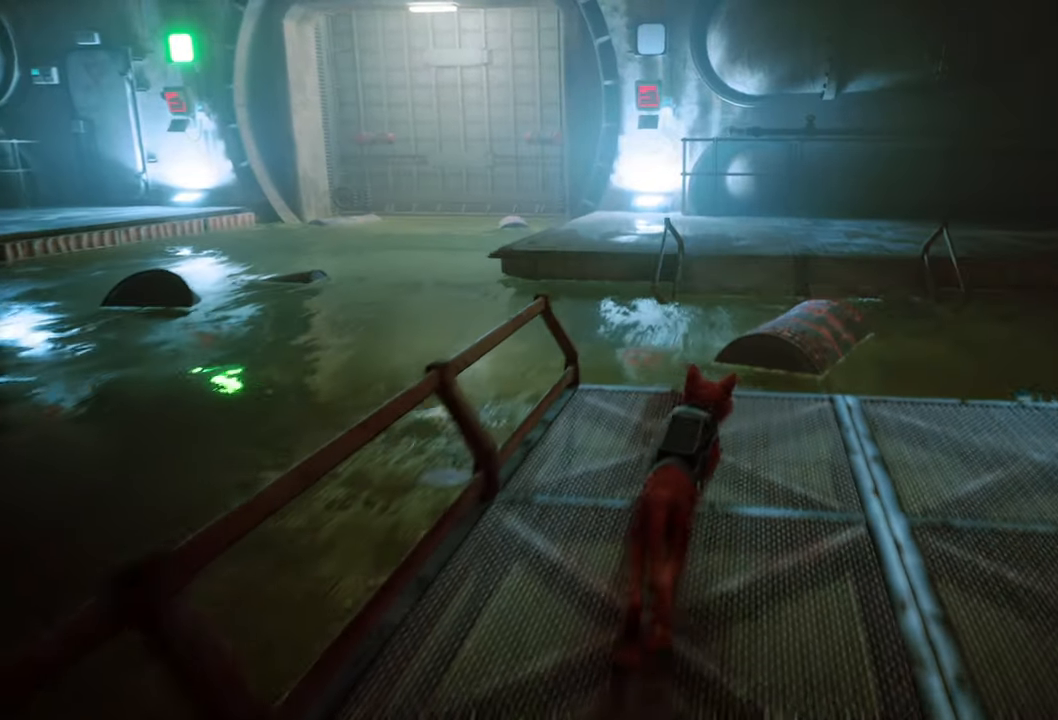
{"buttons": ["R2"], "left_stick": "up-right", "right_stick": "center", "events": [[300, "A", "down"], [440, "A", "up"]]}
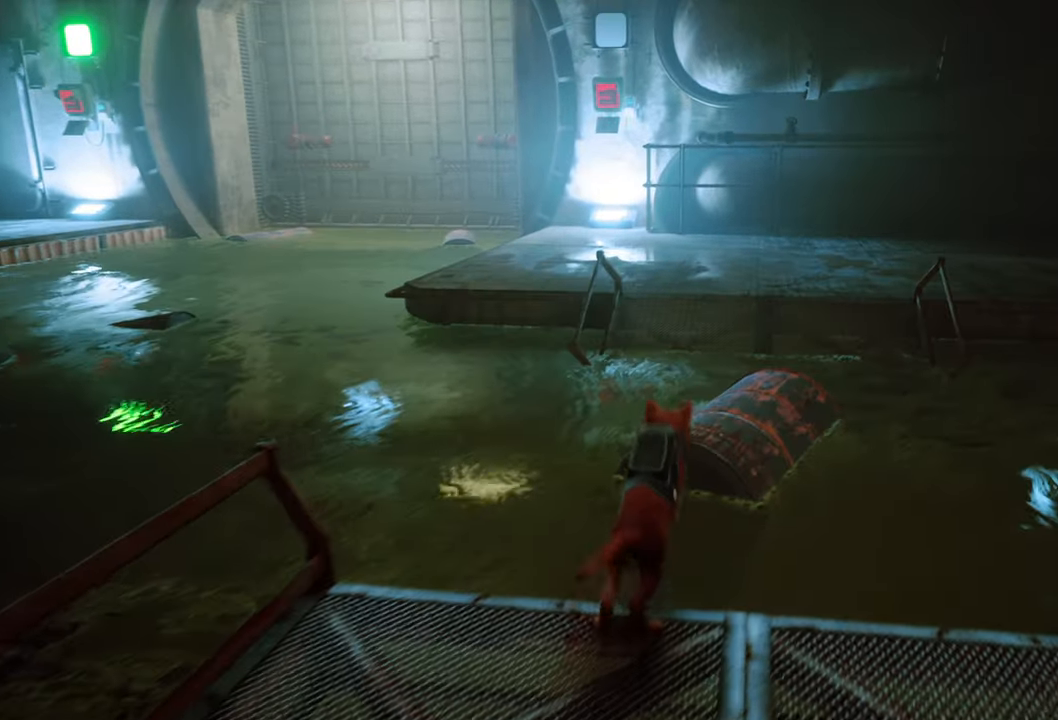
{"buttons": ["R2"], "left_stick": "up-right", "right_stick": "center", "events": []}
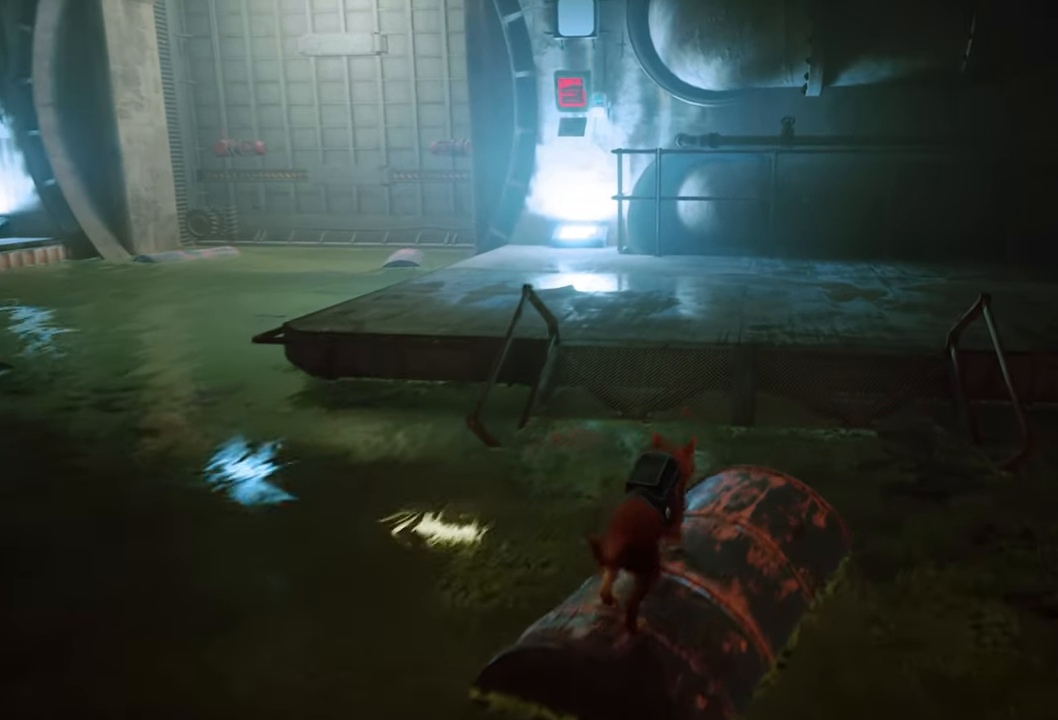
{"buttons": ["R2"], "left_stick": "up", "right_stick": "center", "events": [[140, "A", "down"], [200, "left_stick", "up"], [280, "A", "up"], [360, "A", "down"], [480, "A", "up"]]}
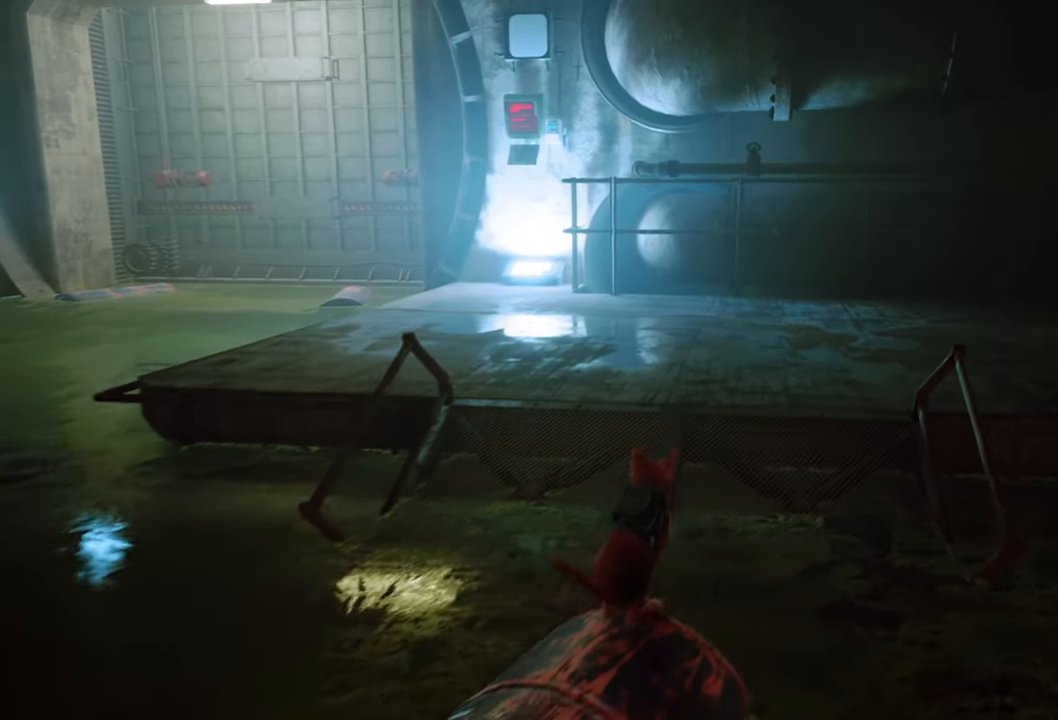
{"buttons": ["R2"], "left_stick": "up", "right_stick": "center", "events": []}
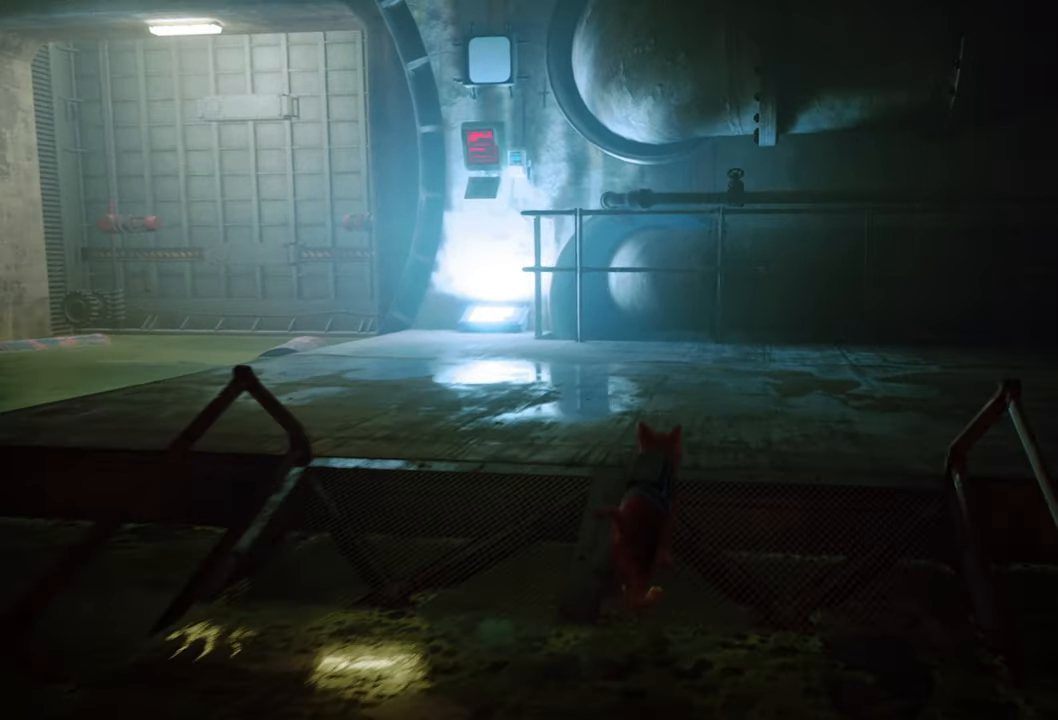
{"buttons": ["R2"], "left_stick": "up", "right_stick": "down-left", "events": [[300, "right_stick", "down-left"]]}
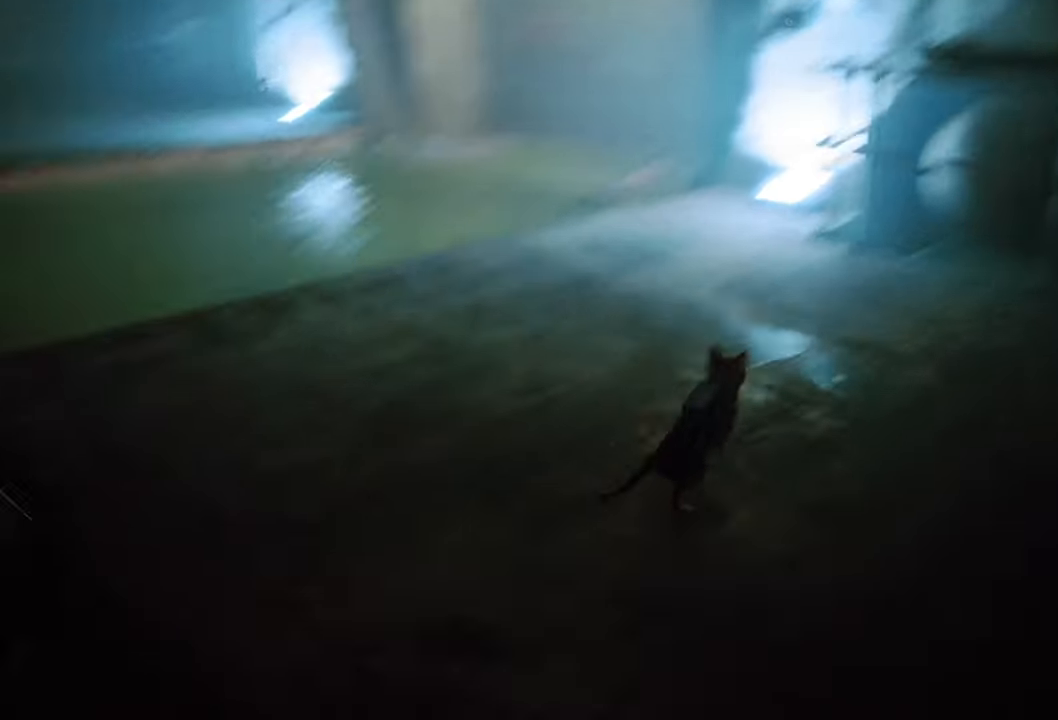
{"buttons": [], "left_stick": "up-left", "right_stick": "center", "events": [[100, "R2", "up"], [100, "right_stick", "center"], [140, "left_stick", "up-left"]]}
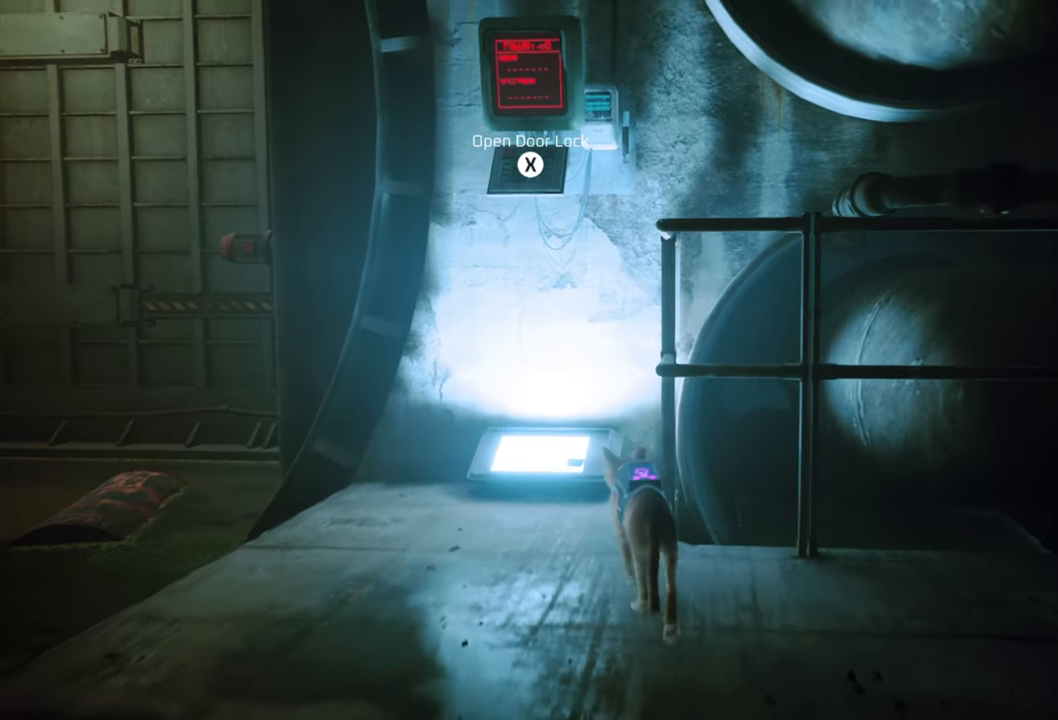
{"buttons": [], "left_stick": "center", "right_stick": "center", "events": [[40, "left_stick", "center"], [300, "X", "down"], [460, "X", "up"]]}
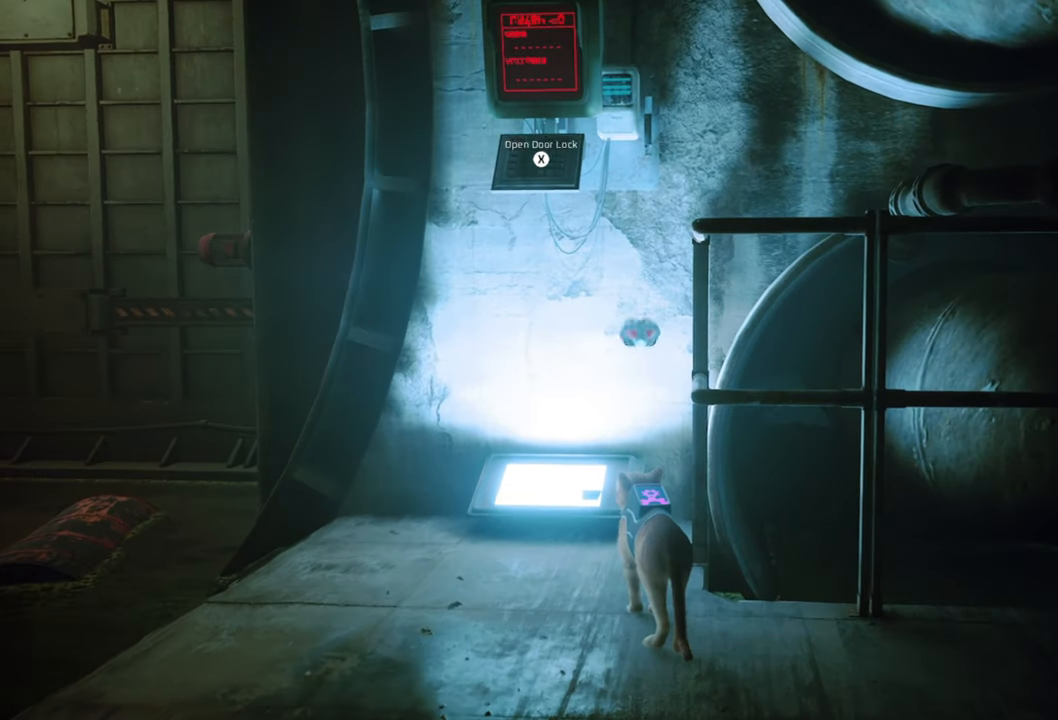
{"buttons": [], "left_stick": "center", "right_stick": "center", "events": []}
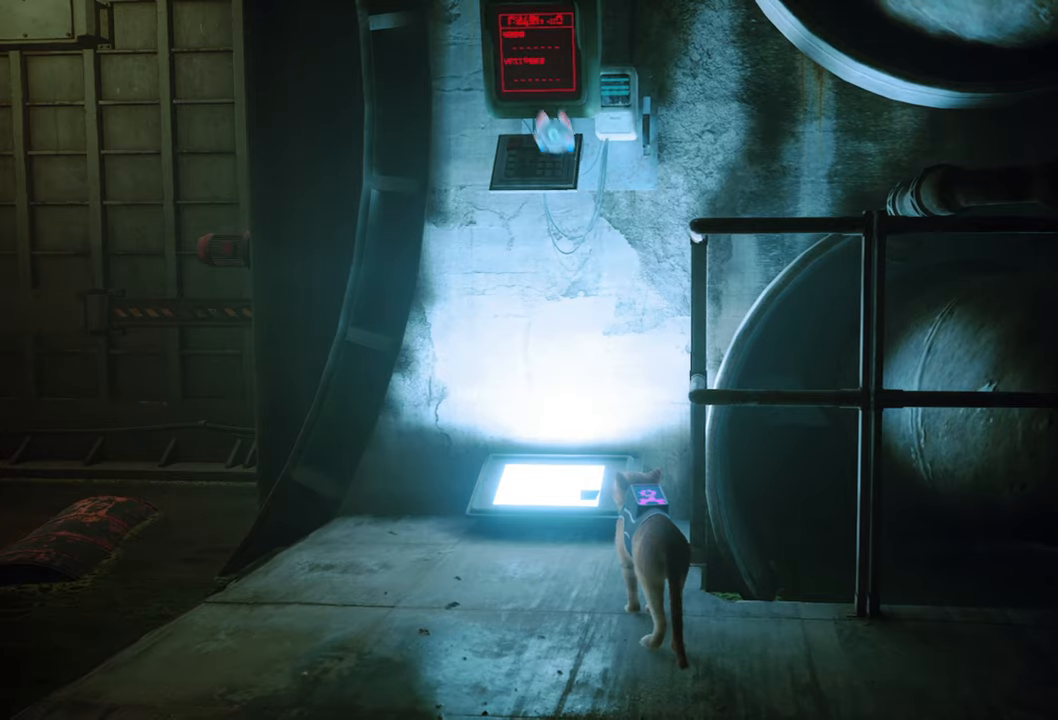
{"buttons": [], "left_stick": "center", "right_stick": "center", "events": []}
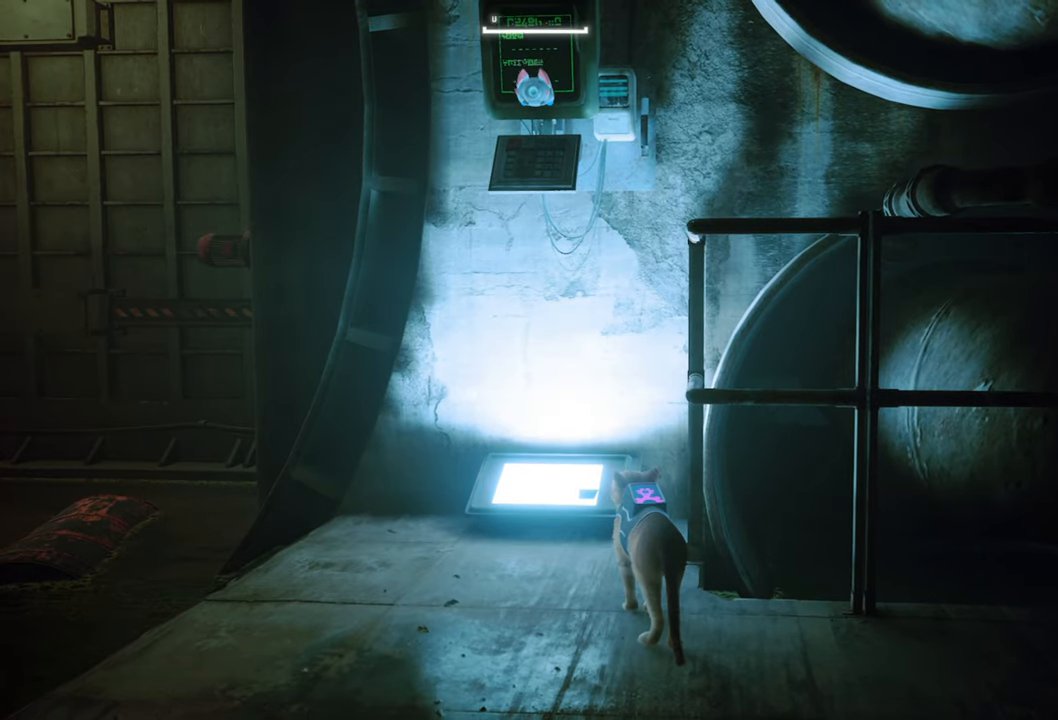
{"buttons": [], "left_stick": "center", "right_stick": "center", "events": []}
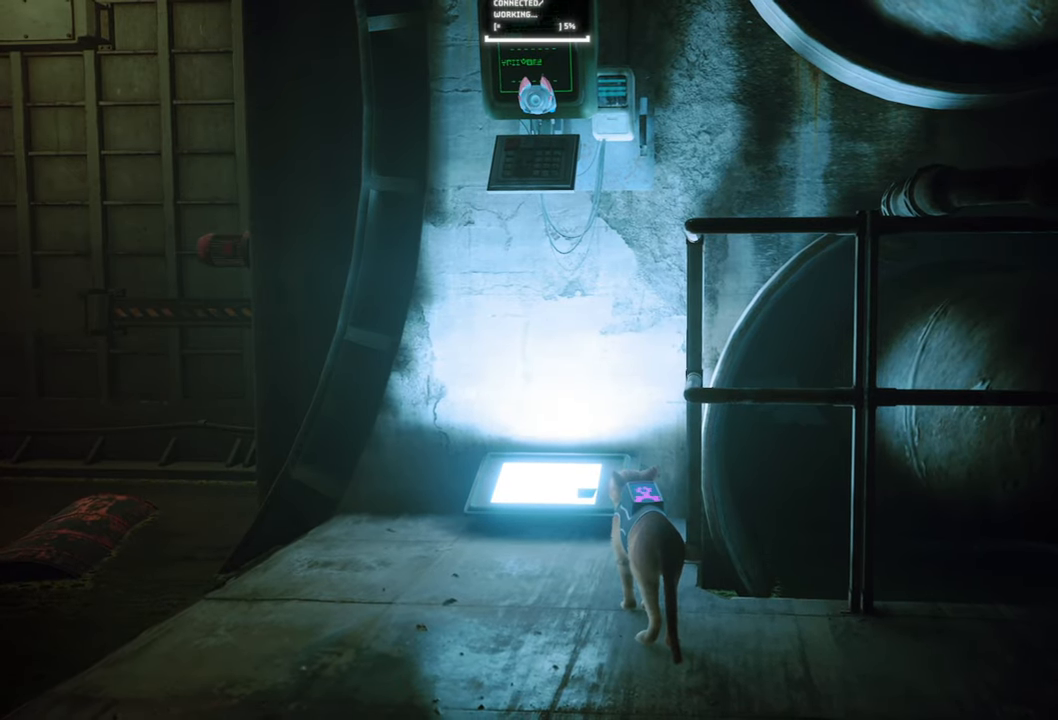
{"buttons": [], "left_stick": "center", "right_stick": "center", "events": []}
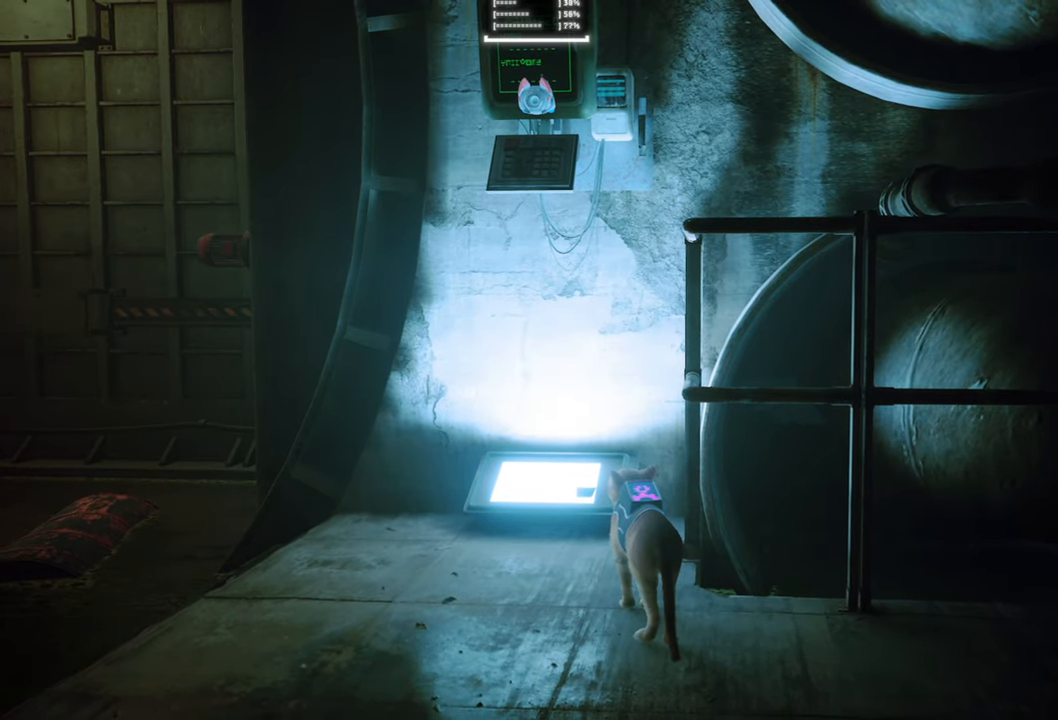
{"buttons": [], "left_stick": "center", "right_stick": "center", "events": []}
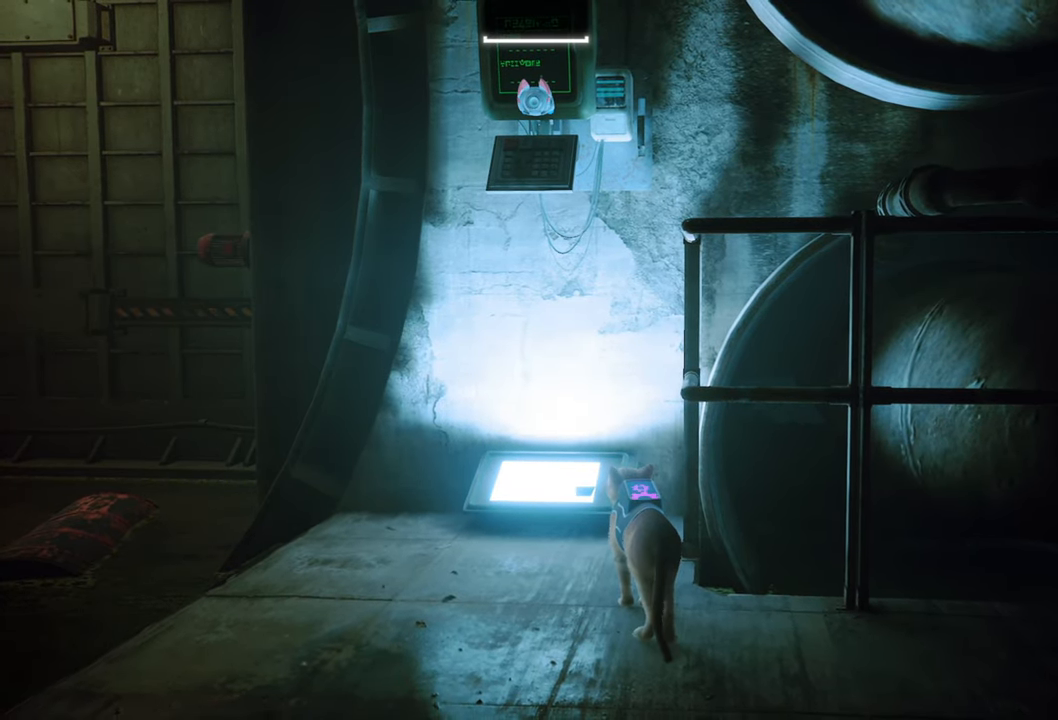
{"buttons": [], "left_stick": "center", "right_stick": "down-left", "events": [[480, "right_stick", "down-left"]]}
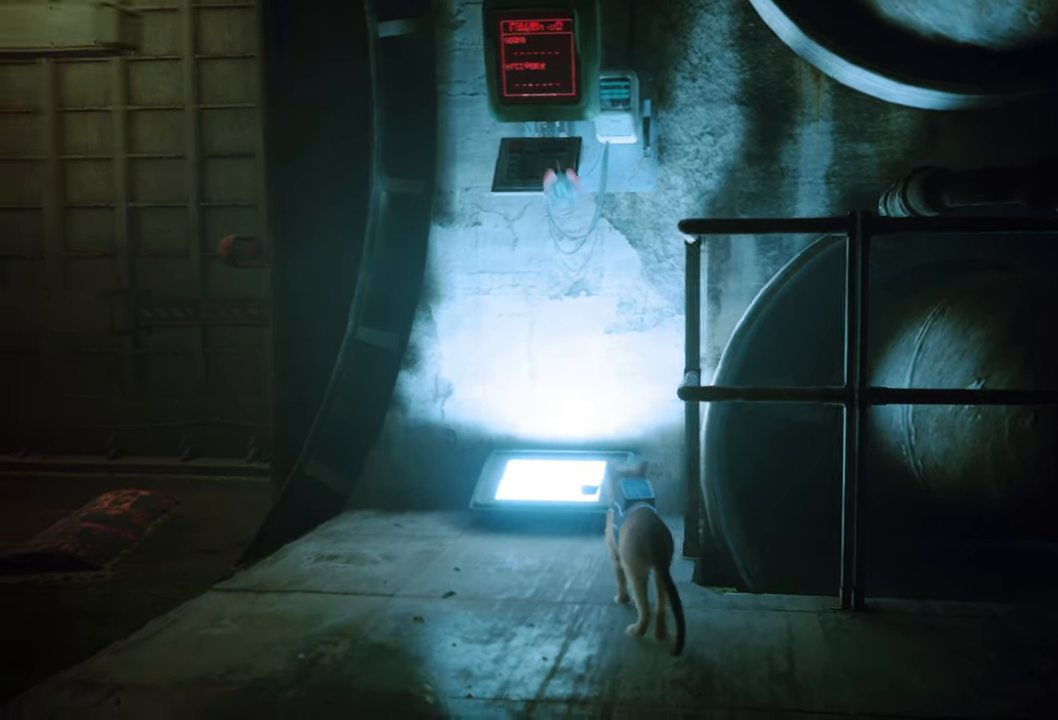
{"buttons": [], "left_stick": "center", "right_stick": "left", "events": [[140, "right_stick", "center"], [460, "right_stick", "left"]]}
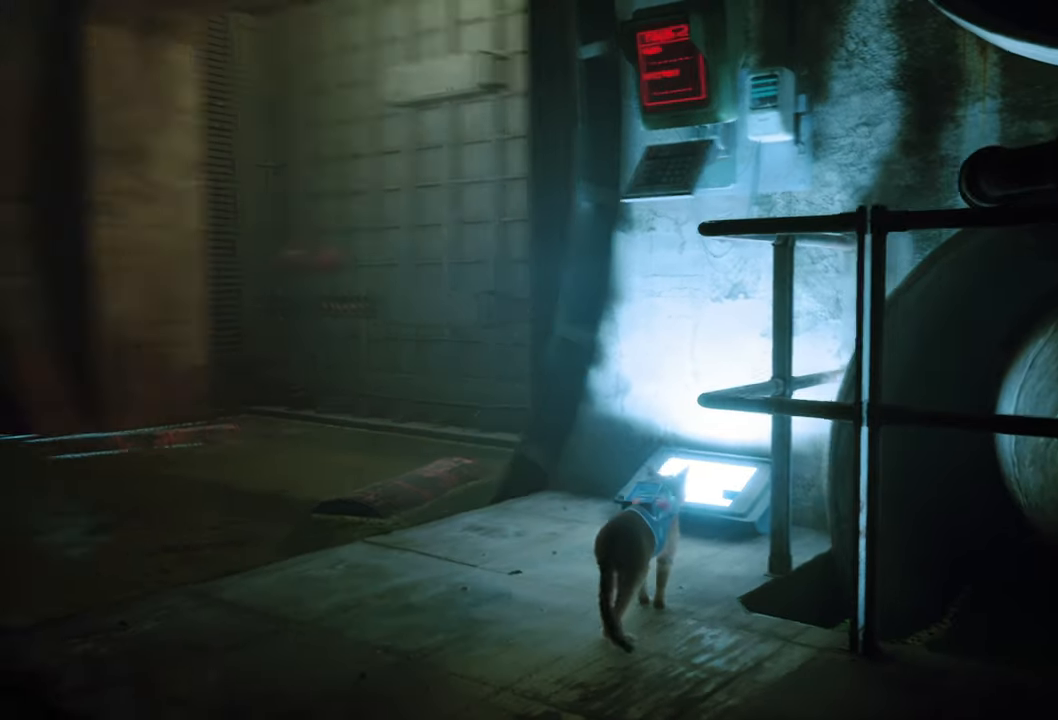
{"buttons": [], "left_stick": "center", "right_stick": "center", "events": [[460, "right_stick", "center"]]}
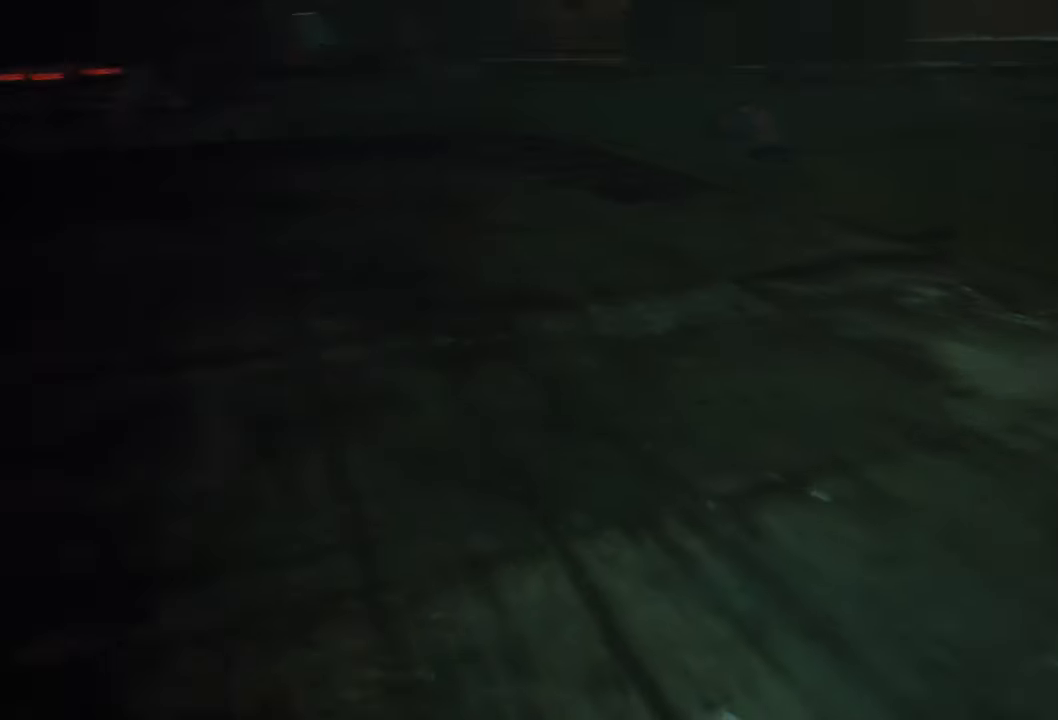
{"buttons": [], "left_stick": "up-left", "right_stick": "center", "events": [[80, "right_stick", "right"], [180, "left_stick", "up"], [220, "right_stick", "center"], [260, "left_stick", "up-left"]]}
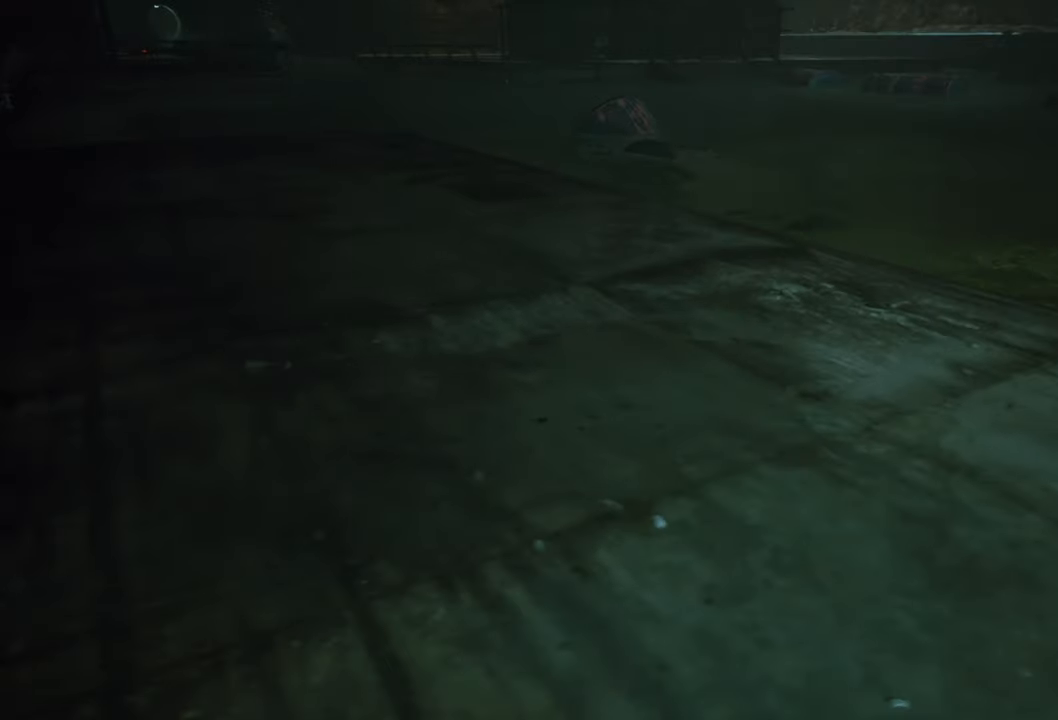
{"buttons": [], "left_stick": "up-left", "right_stick": "center", "events": [[40, "right_stick", "up-left"], [280, "right_stick", "center"]]}
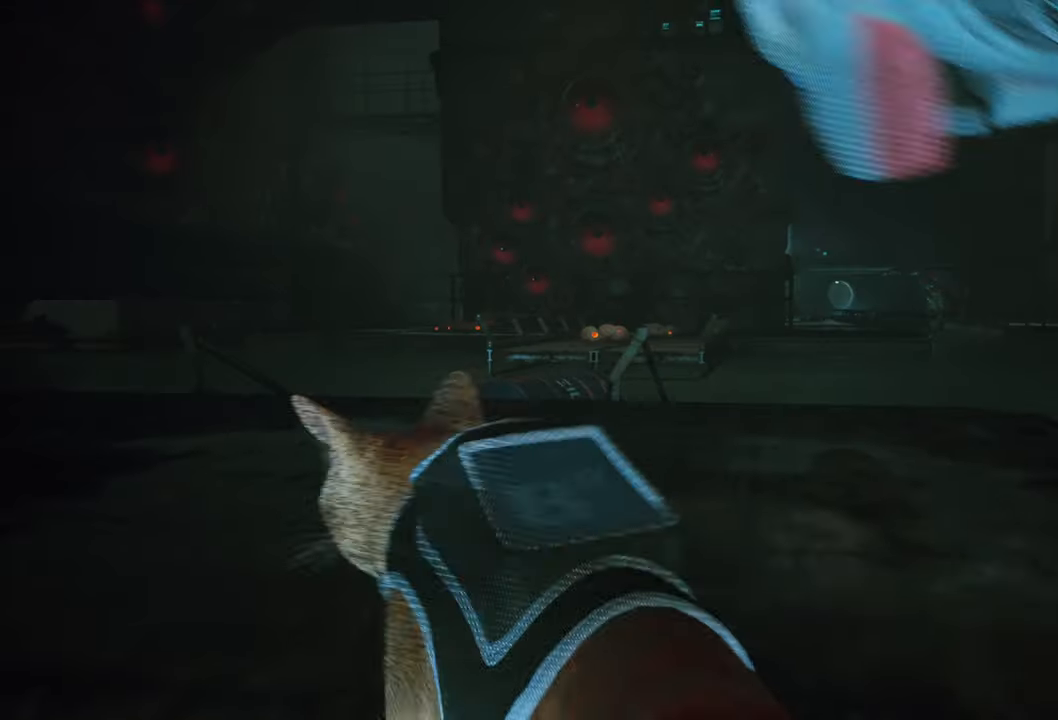
{"buttons": [], "left_stick": "up-left", "right_stick": "center", "events": []}
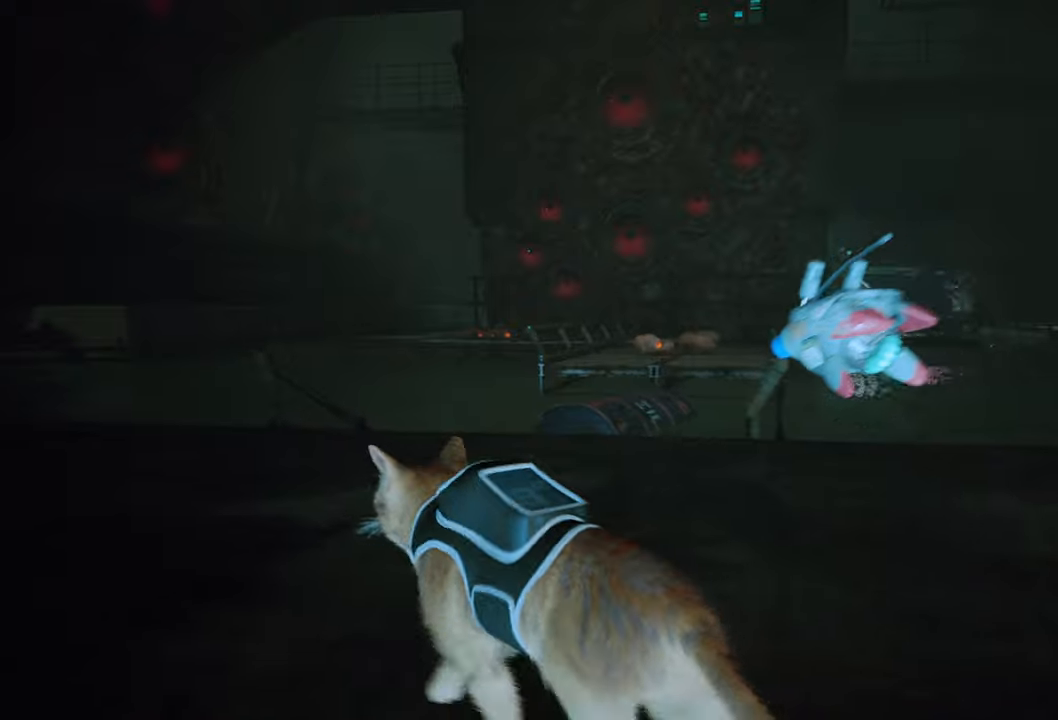
{"buttons": [], "left_stick": "up-left", "right_stick": "down-right", "events": [[120, "right_stick", "down"], [280, "right_stick", "down-right"]]}
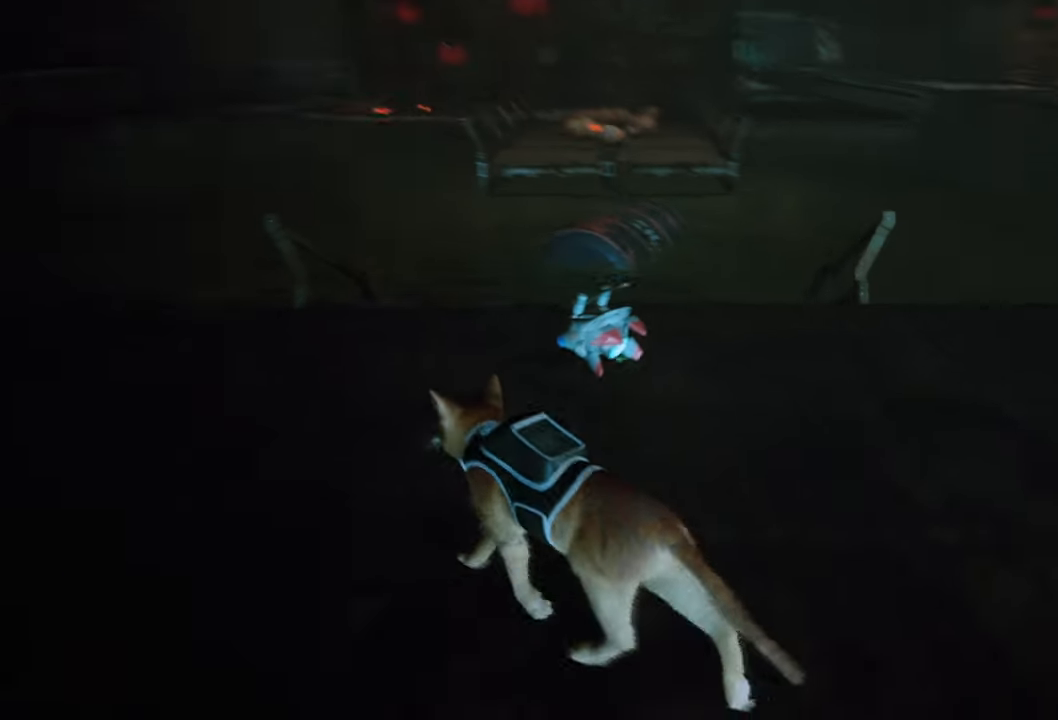
{"buttons": [], "left_stick": "up-left", "right_stick": "center", "events": [[160, "right_stick", "center"]]}
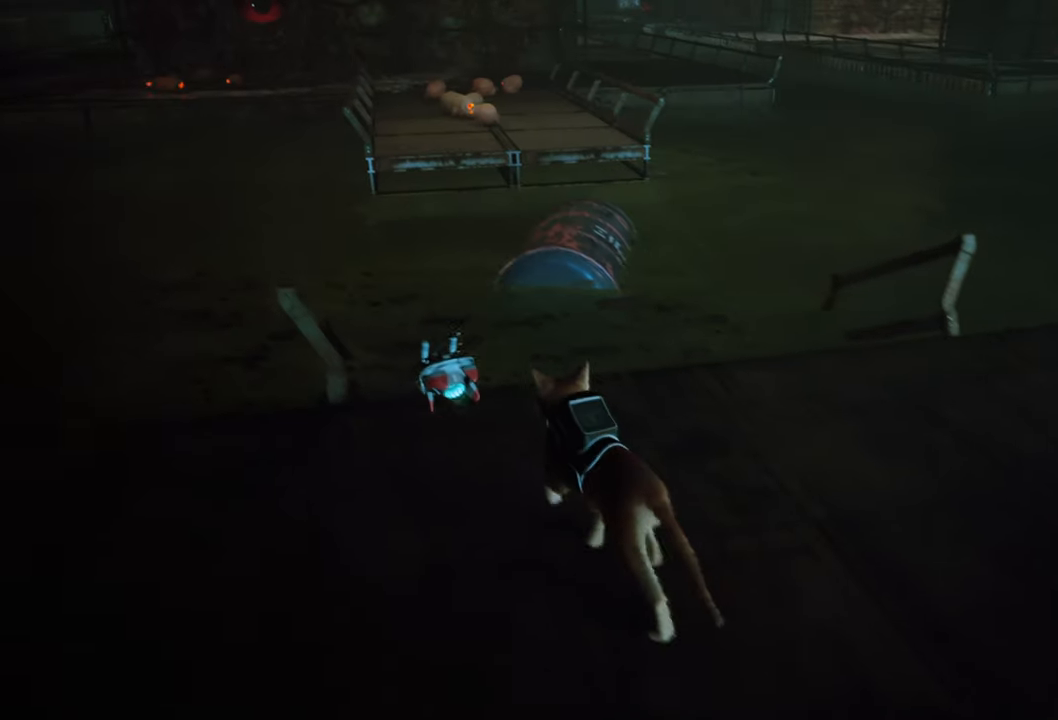
{"buttons": [], "left_stick": "up", "right_stick": "center", "events": [[180, "left_stick", "center"], [480, "left_stick", "up"]]}
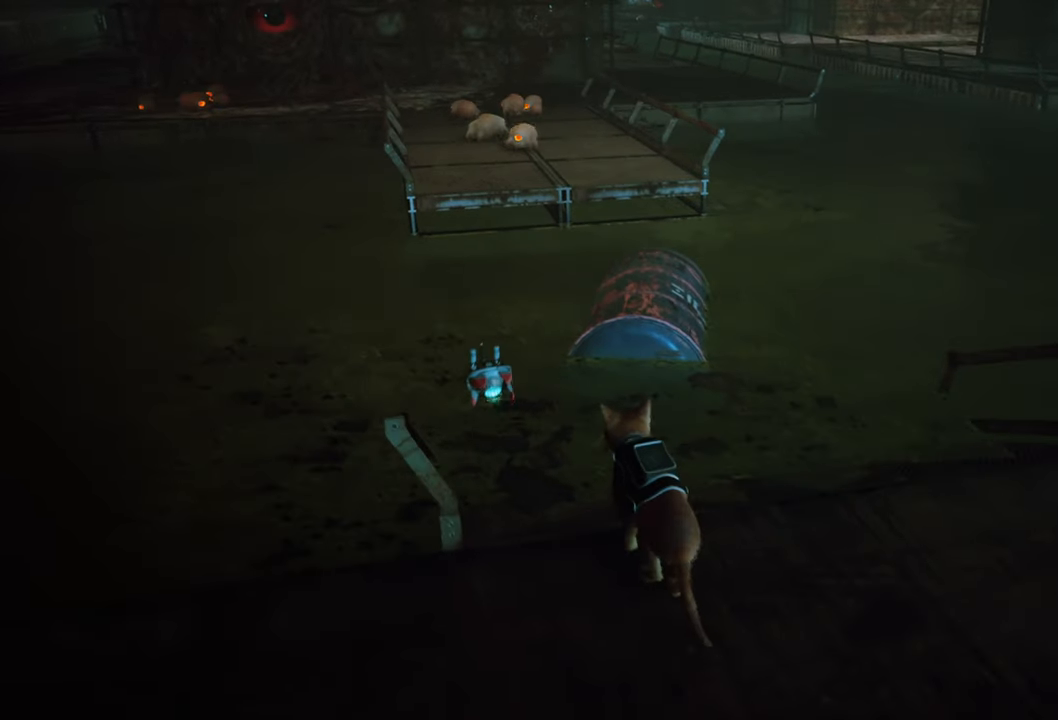
{"buttons": [], "left_stick": "center", "right_stick": "center", "events": [[180, "left_stick", "center"]]}
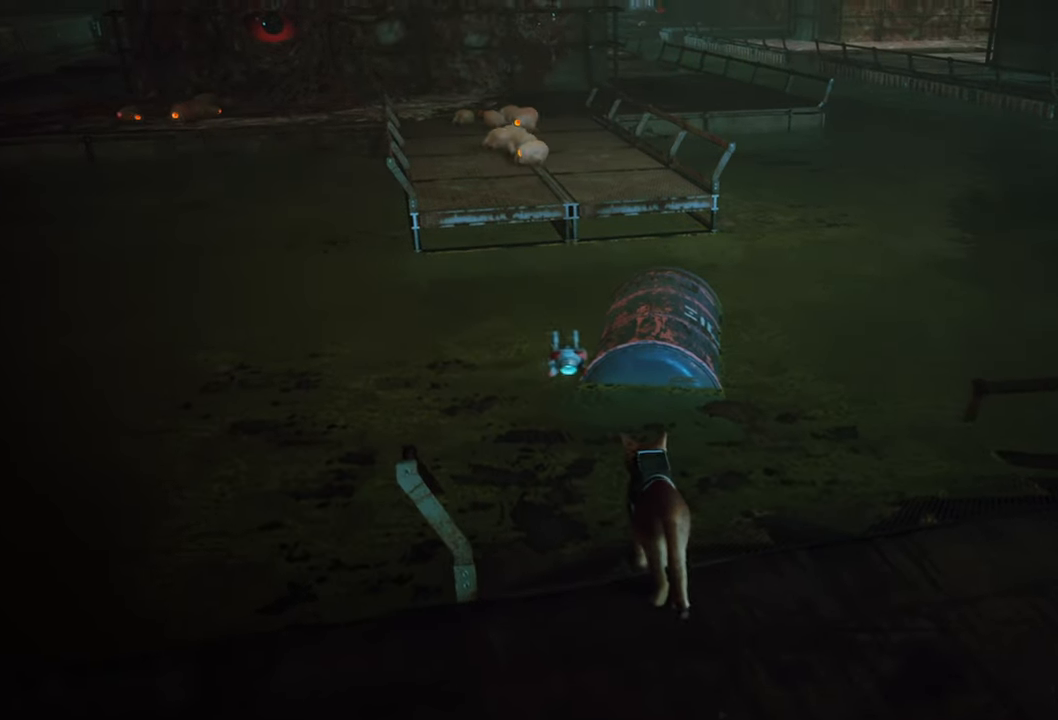
{"buttons": [], "left_stick": "center", "right_stick": "right", "events": [[100, "right_stick", "right"]]}
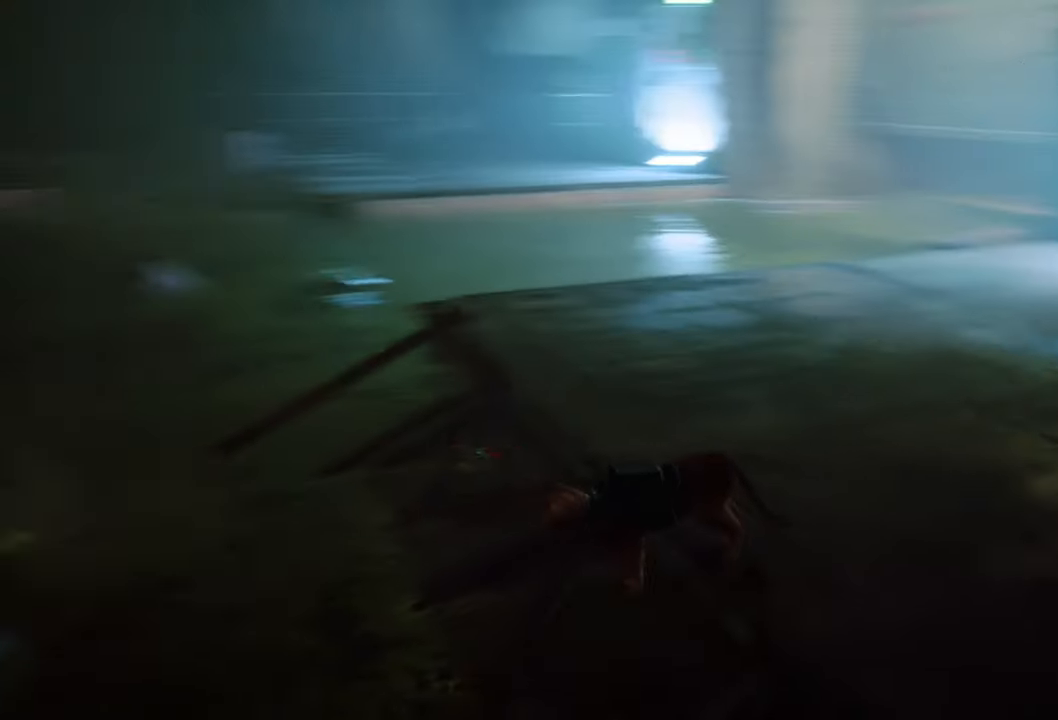
{"buttons": [], "left_stick": "up", "right_stick": "center", "events": [[100, "right_stick", "center"], [120, "left_stick", "up"]]}
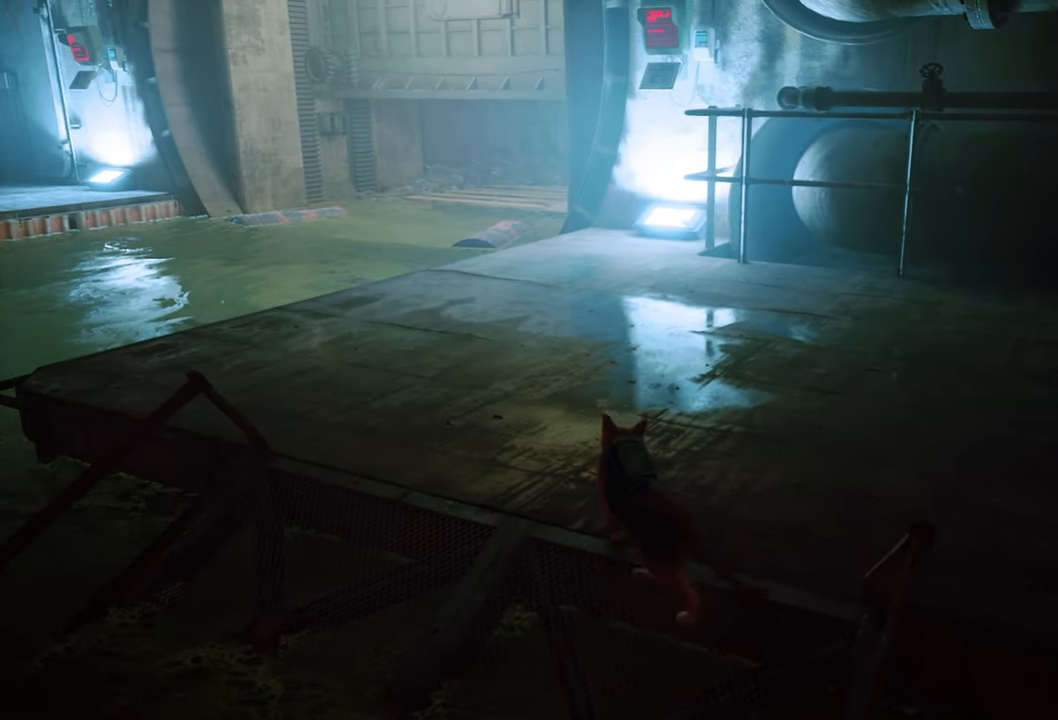
{"buttons": [], "left_stick": "up", "right_stick": "left", "events": [[480, "right_stick", "left"]]}